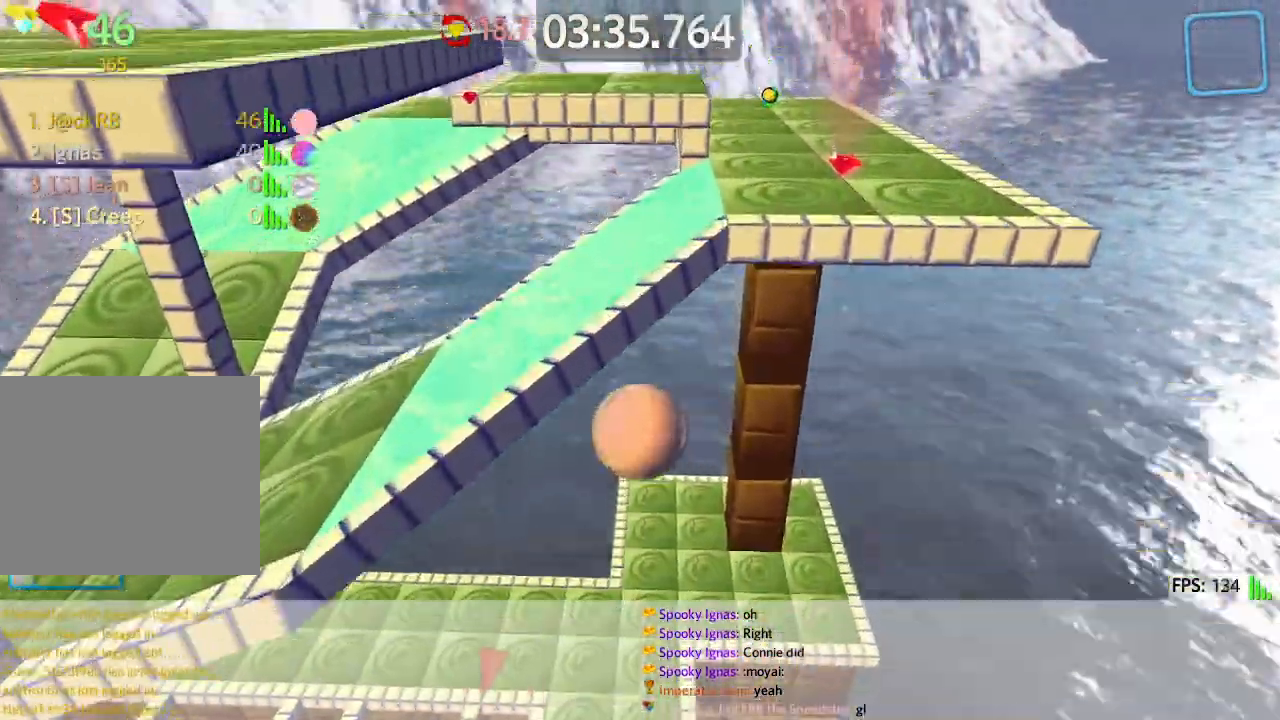
Gameplay with keyboard; each line is a JSON object with the keys held at the frame after it. "events" lists presses ("down") and releases ("up") of "a", "ctrl", "d", "e", "q", "s", "shift", "space" and "w" between this image and that frame as [ms after this image, input, new state], when the widget could be followed in between. No other keys are recorded. Mouse input is not recorded.
{"keys": ["d", "w"], "events": [[150, "d", "up"], [283, "a", "down"], [400, "a", "up"], [450, "d", "down"]]}
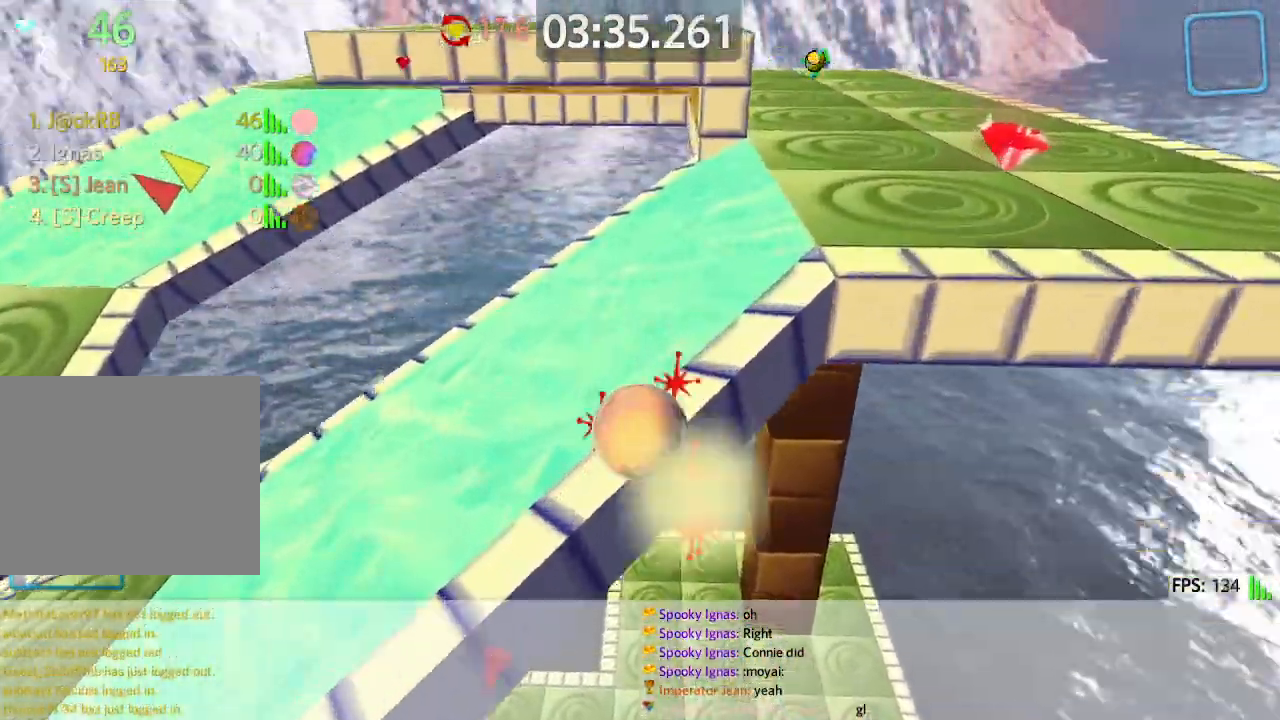
{"keys": ["d", "s"], "events": [[133, "w", "up"], [250, "s", "down"]]}
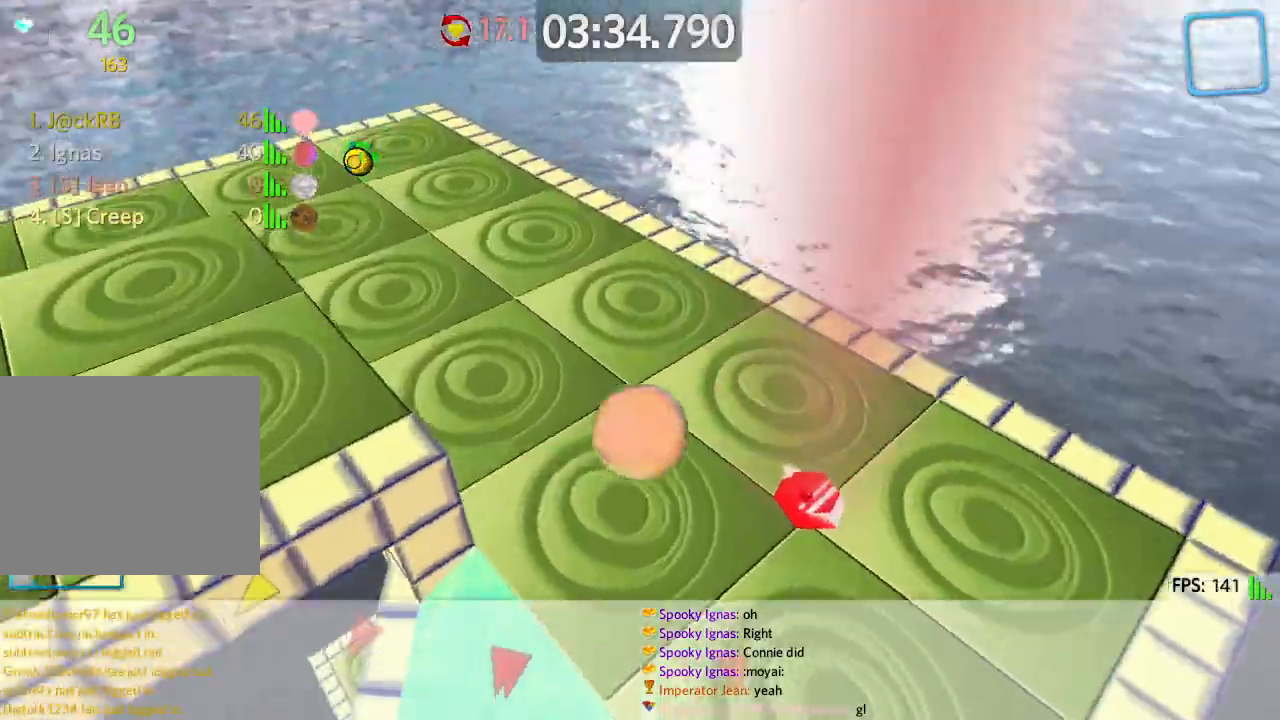
{"keys": ["d", "w"], "events": [[200, "s", "up"], [267, "w", "down"]]}
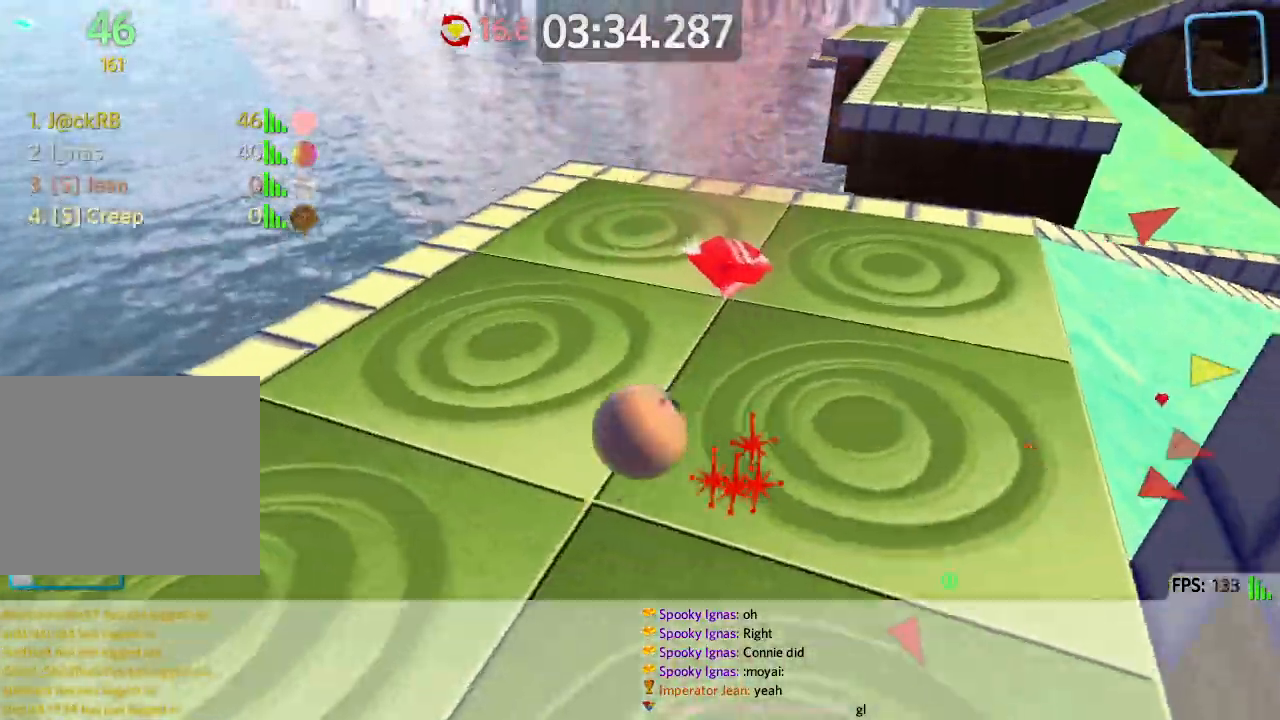
{"keys": ["d", "w"], "events": [[200, "d", "up"], [267, "d", "down"]]}
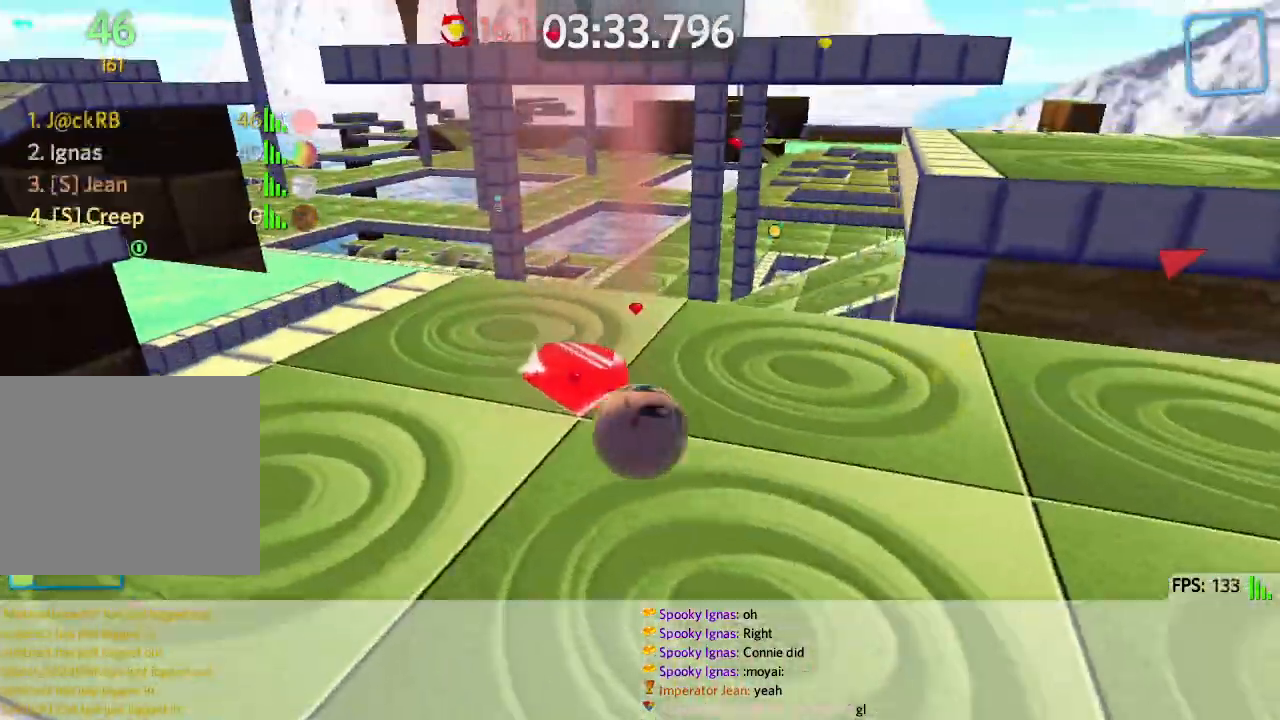
{"keys": ["d", "space", "w"], "events": [[217, "shift", "down"], [250, "shift", "up"], [500, "space", "down"]]}
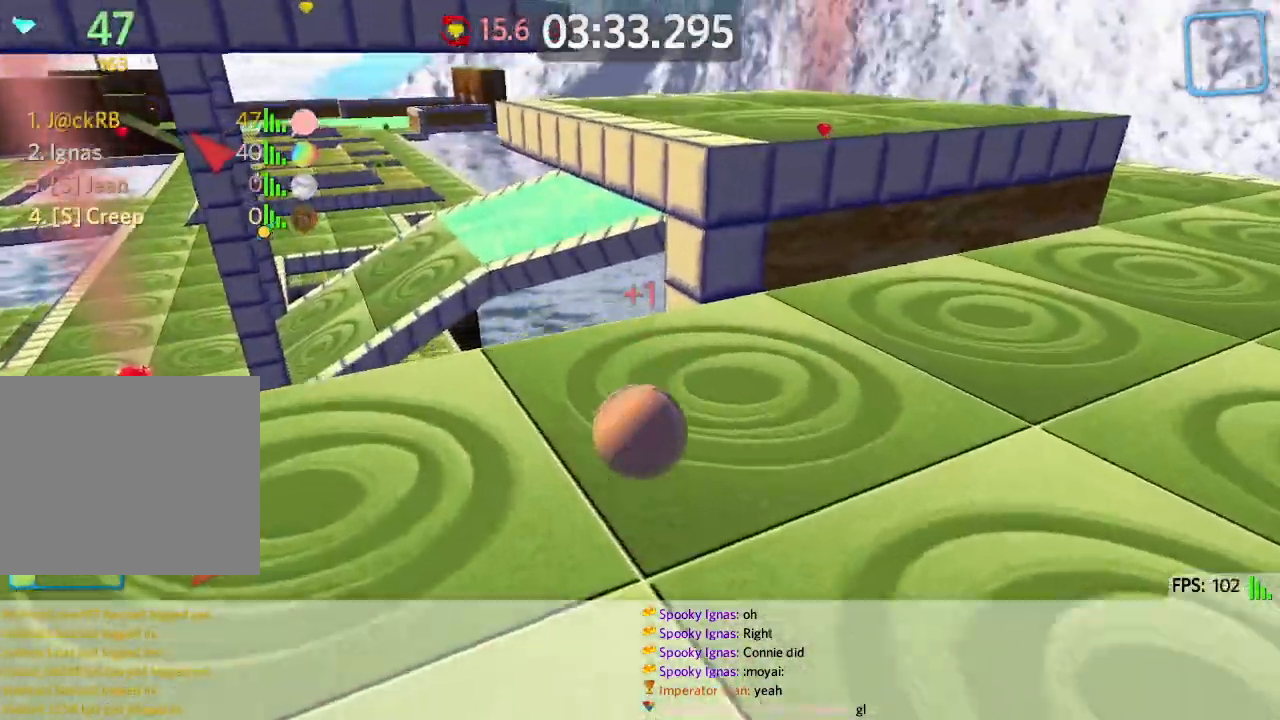
{"keys": ["a", "w"], "events": [[133, "d", "up"], [183, "space", "up"], [300, "a", "down"], [333, "w", "up"], [467, "w", "down"]]}
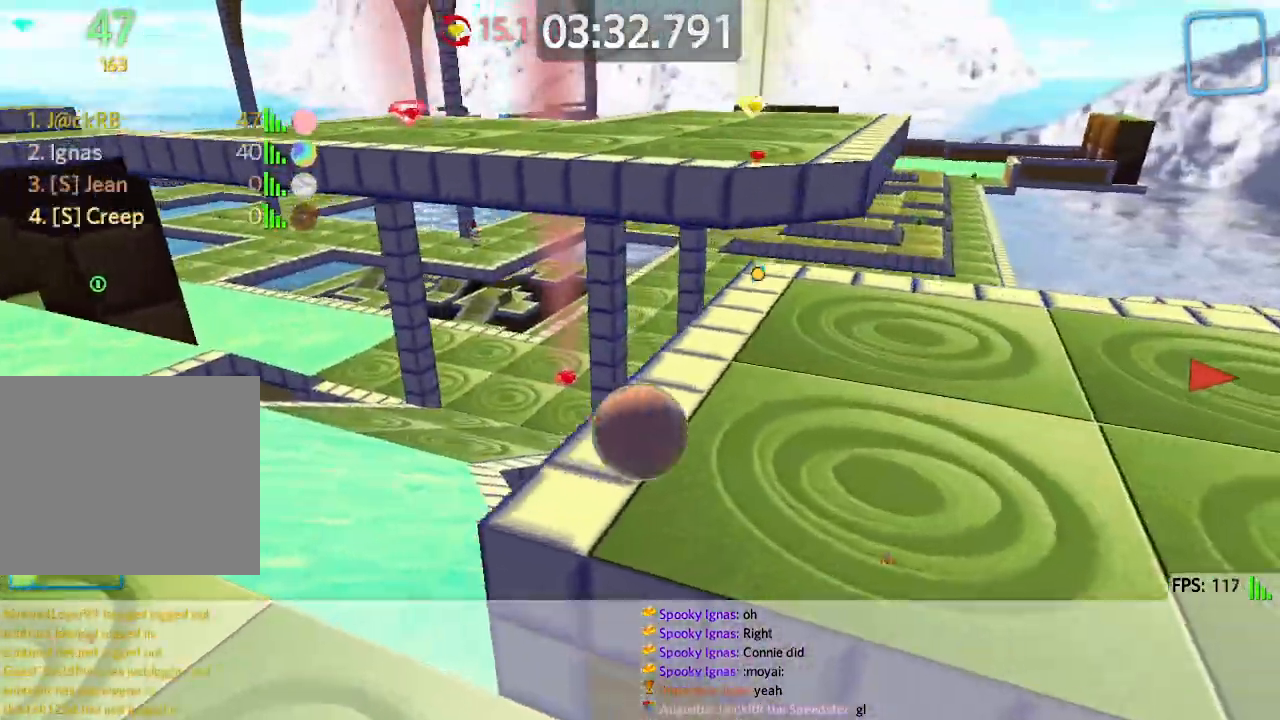
{"keys": ["w"], "events": [[317, "space", "down"], [417, "a", "up"], [417, "space", "up"]]}
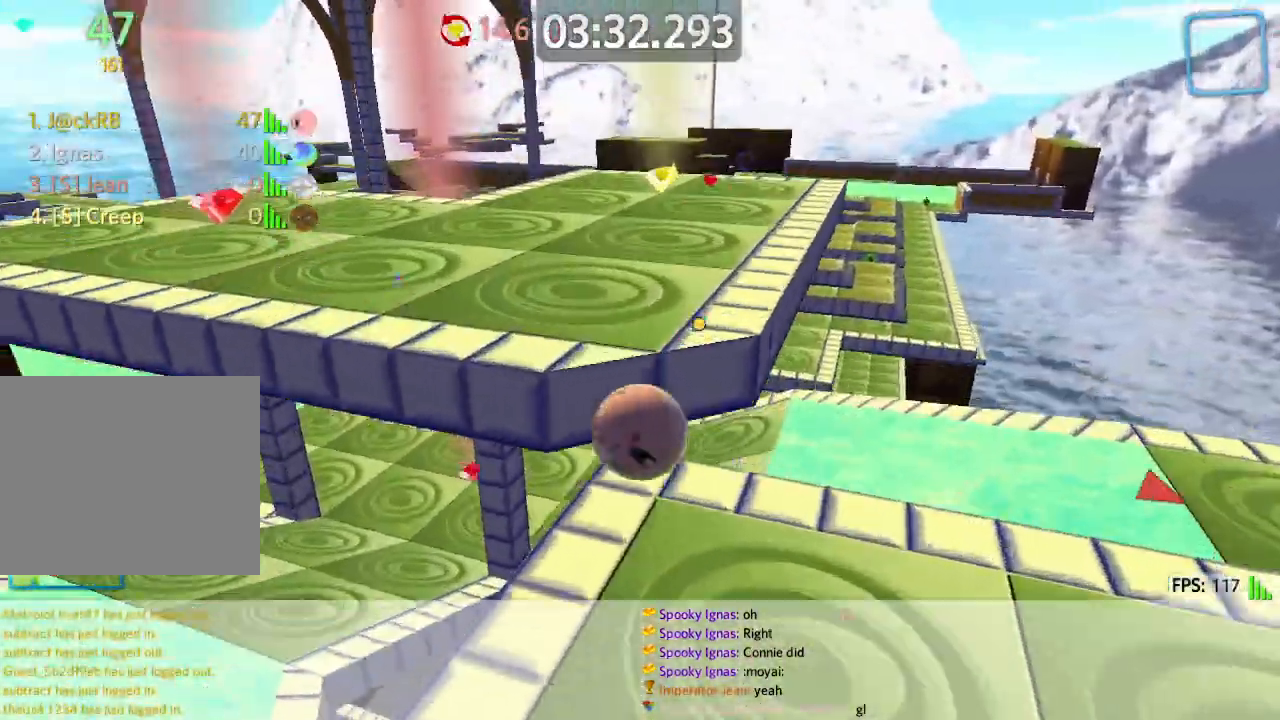
{"keys": ["a", "w"], "events": [[167, "d", "down"], [283, "d", "up"], [450, "a", "down"]]}
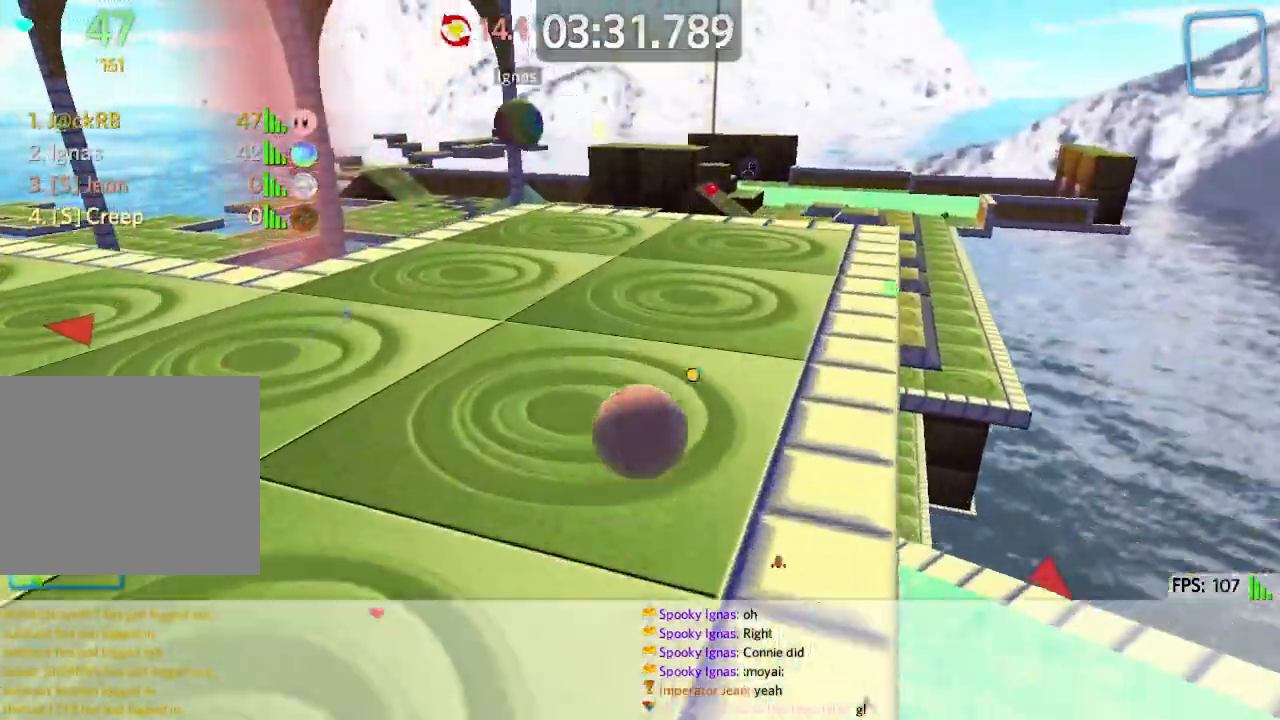
{"keys": ["a", "w"], "events": [[67, "w", "up"], [150, "w", "down"]]}
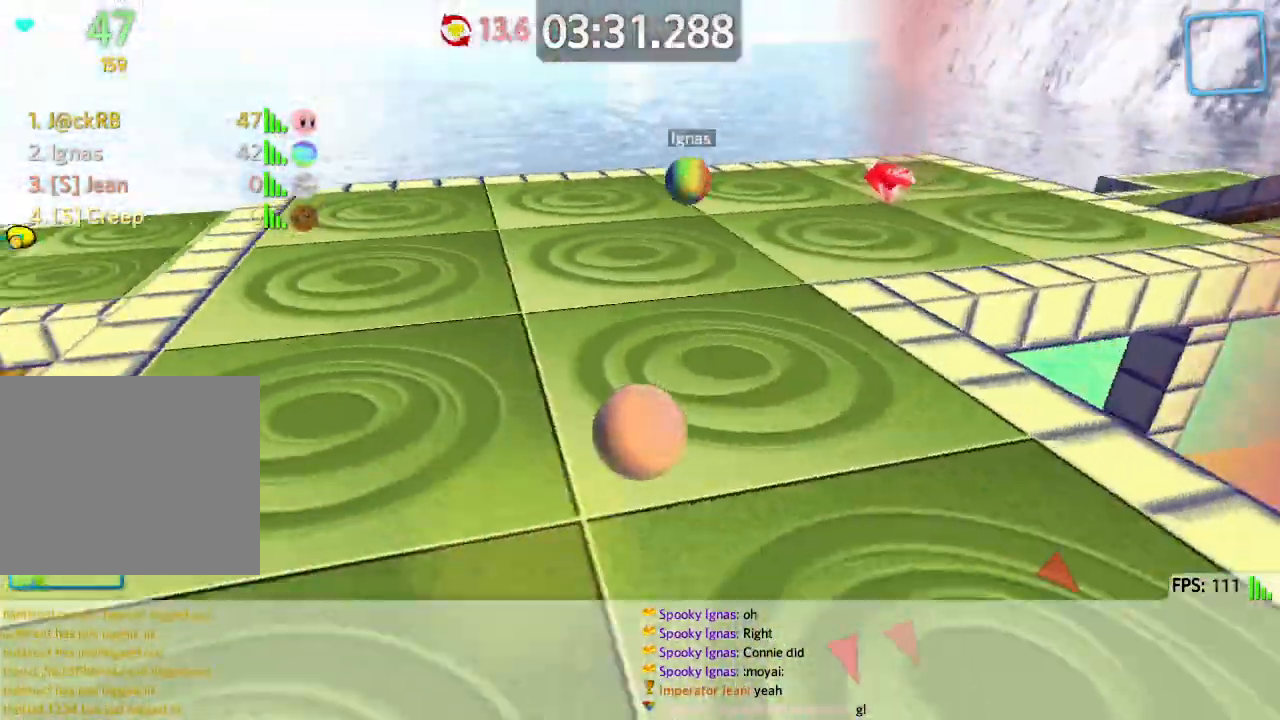
{"keys": ["a", "w"], "events": []}
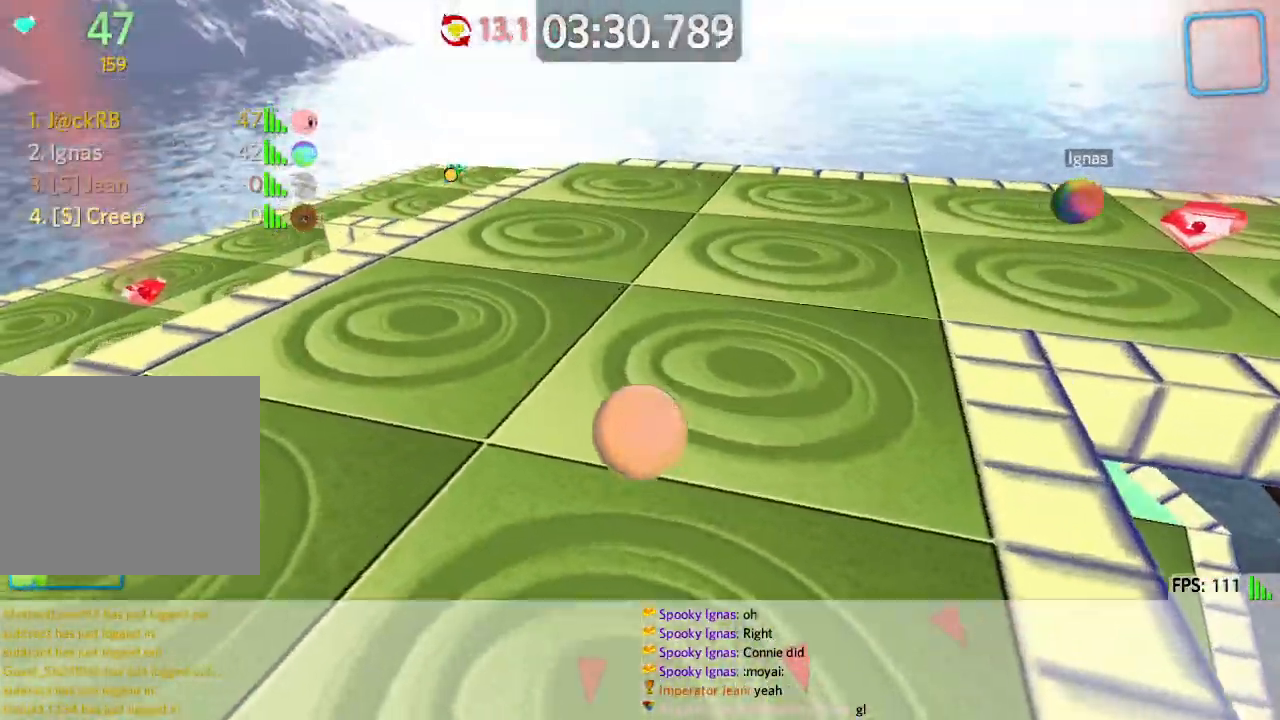
{"keys": ["a", "space"], "events": [[433, "space", "down"], [467, "w", "up"]]}
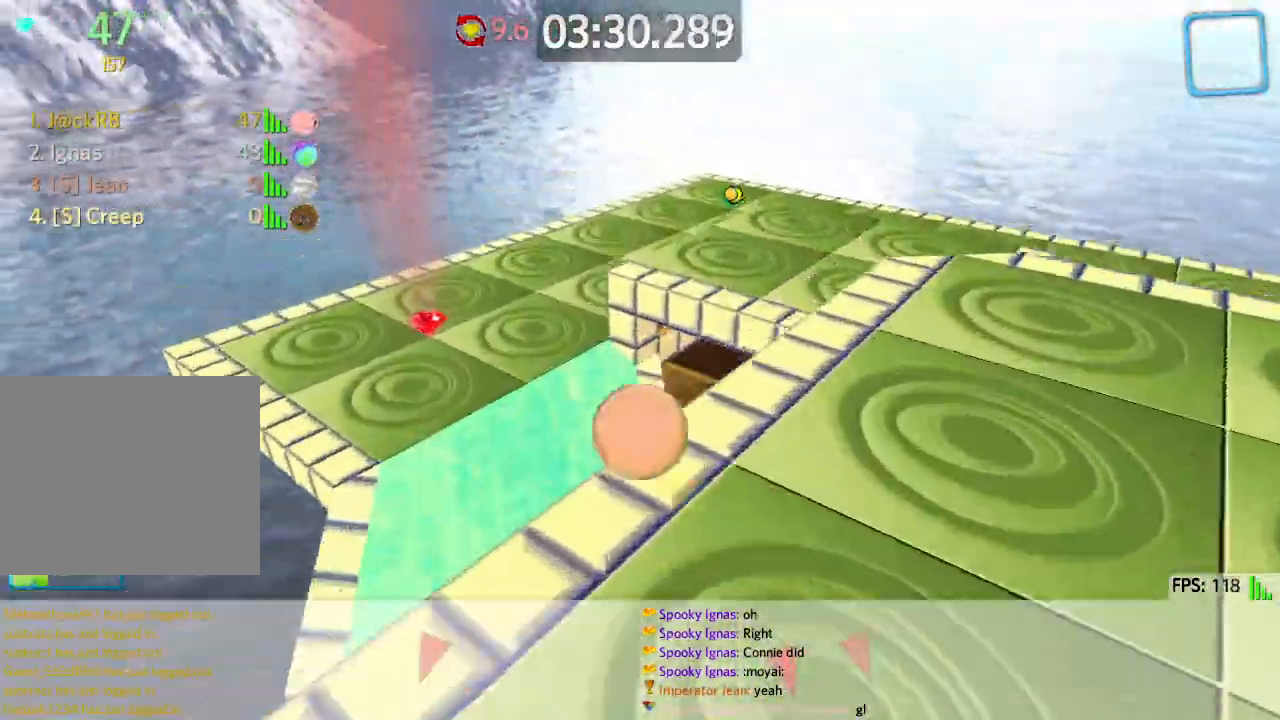
{"keys": ["d", "w"], "events": [[33, "space", "up"], [117, "d", "down"], [133, "a", "up"], [300, "w", "down"]]}
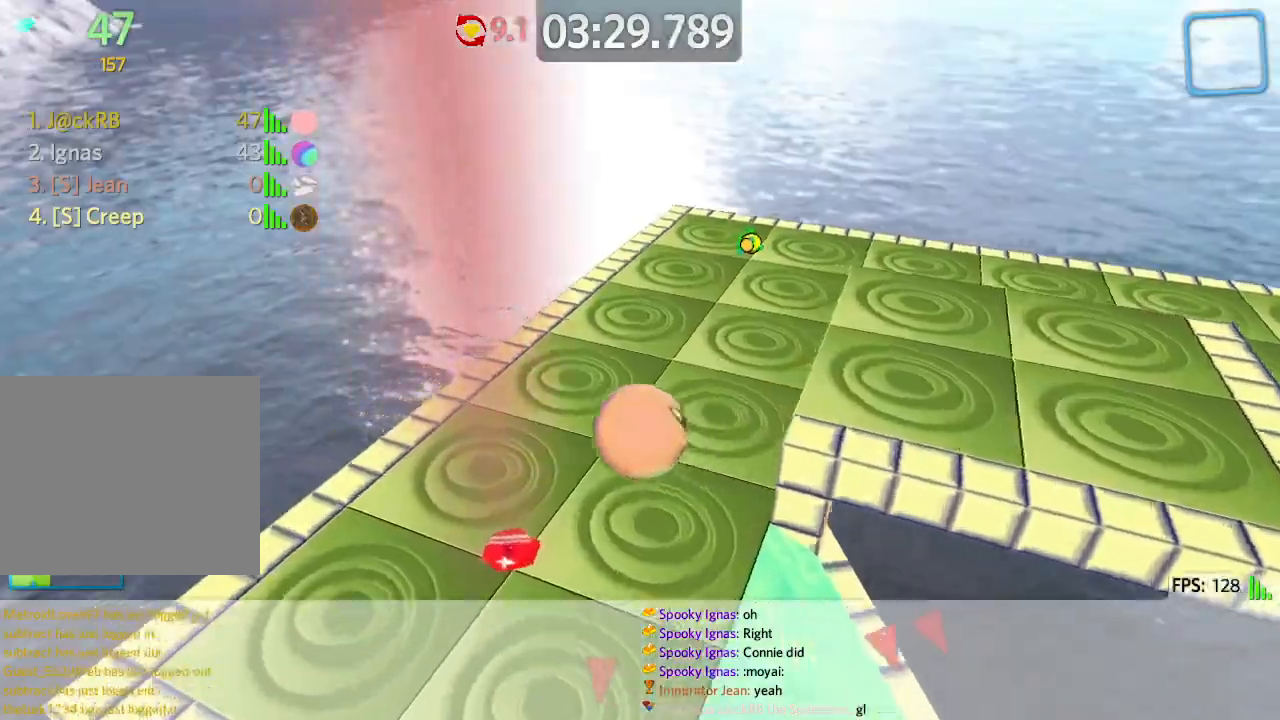
{"keys": ["d", "w"], "events": []}
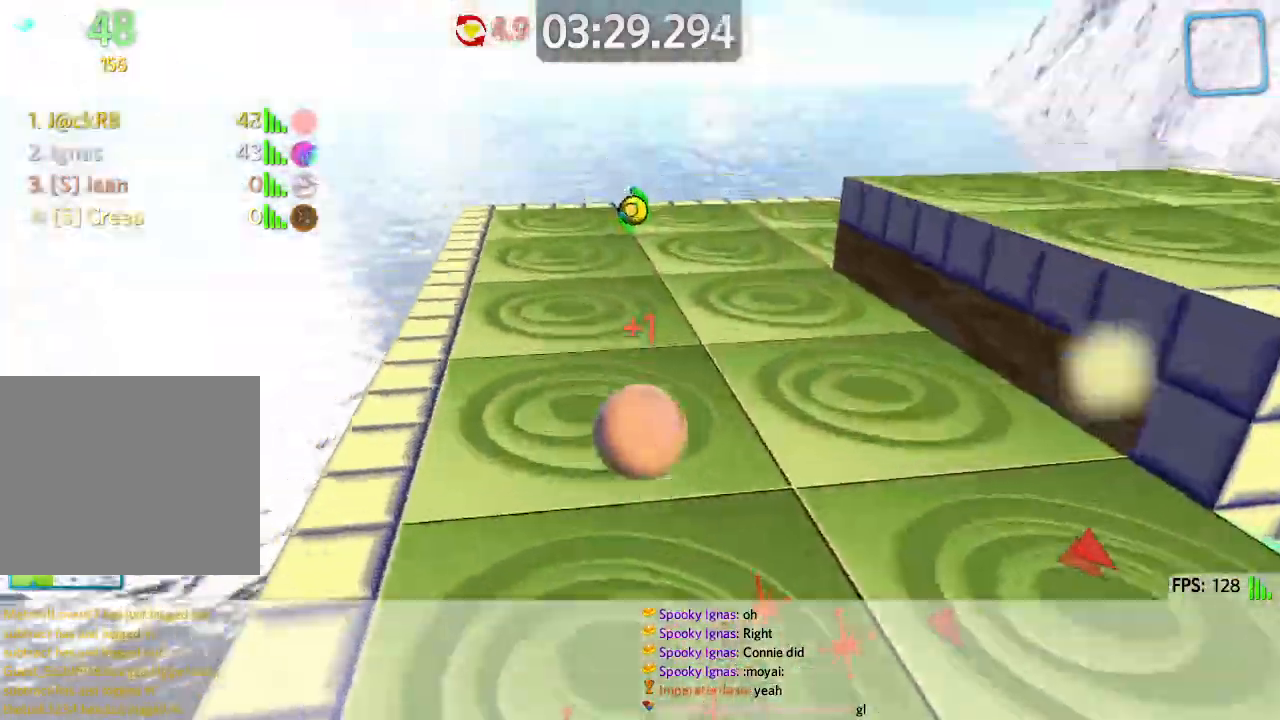
{"keys": ["d"], "events": [[200, "d", "up"], [350, "w", "up"], [367, "d", "down"]]}
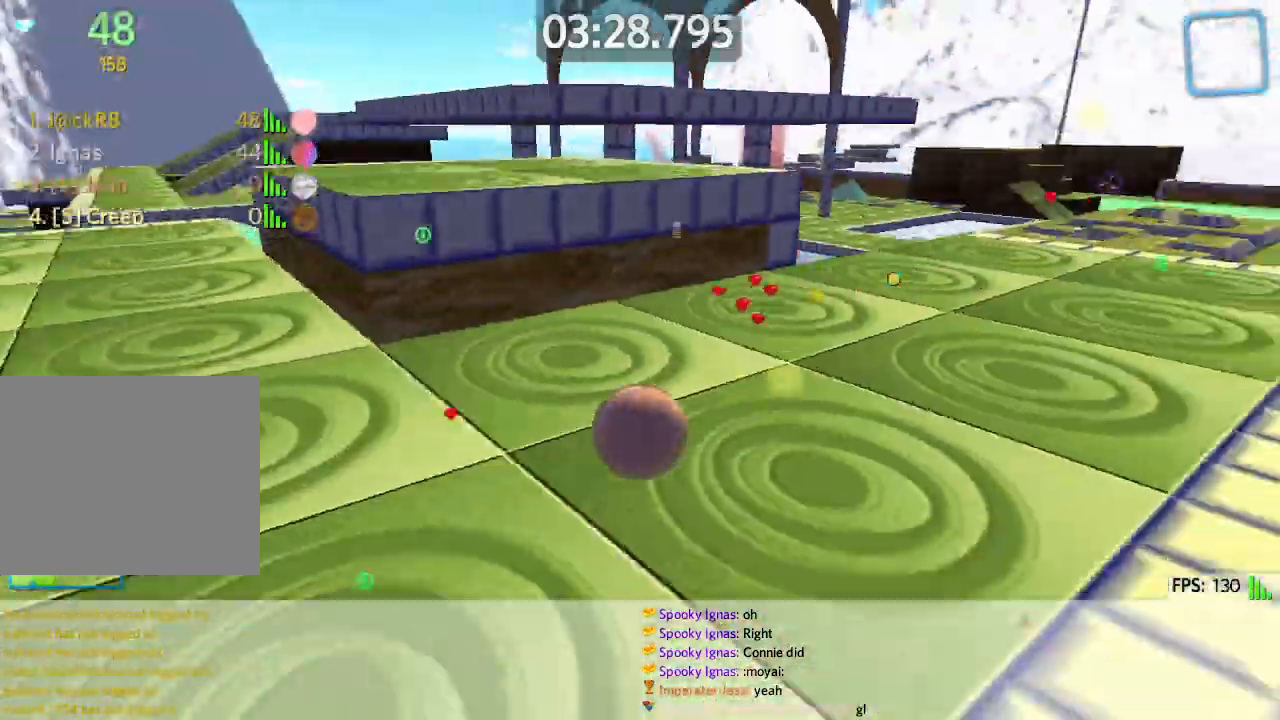
{"keys": ["d", "w"], "events": [[50, "w", "down"], [150, "d", "up"], [400, "d", "down"]]}
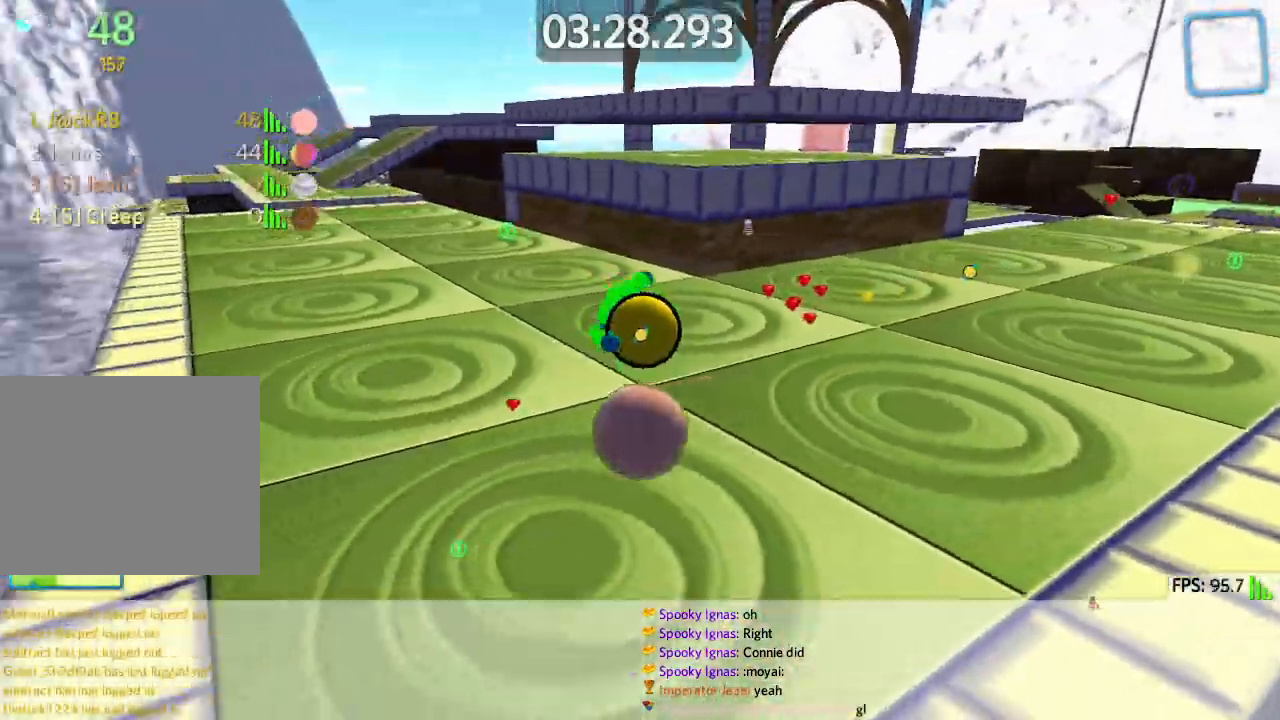
{"keys": ["d", "w"], "events": []}
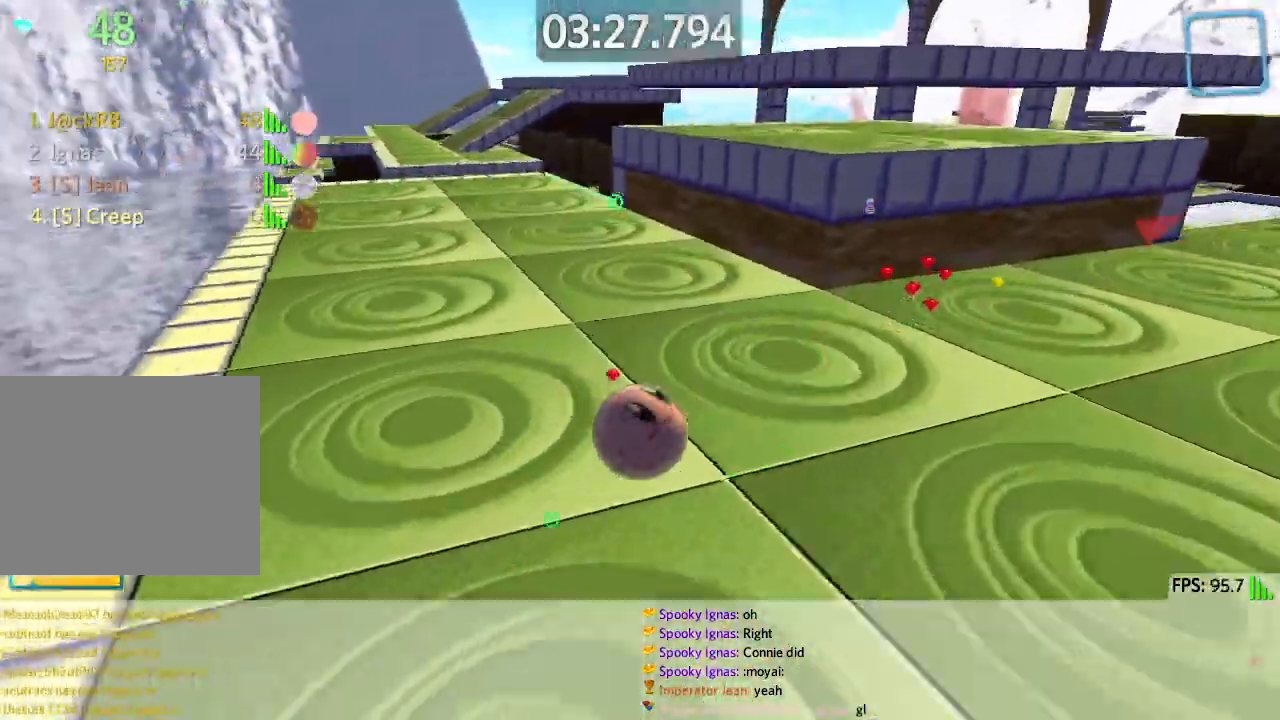
{"keys": ["d", "w"], "events": [[150, "space", "down"], [233, "space", "up"]]}
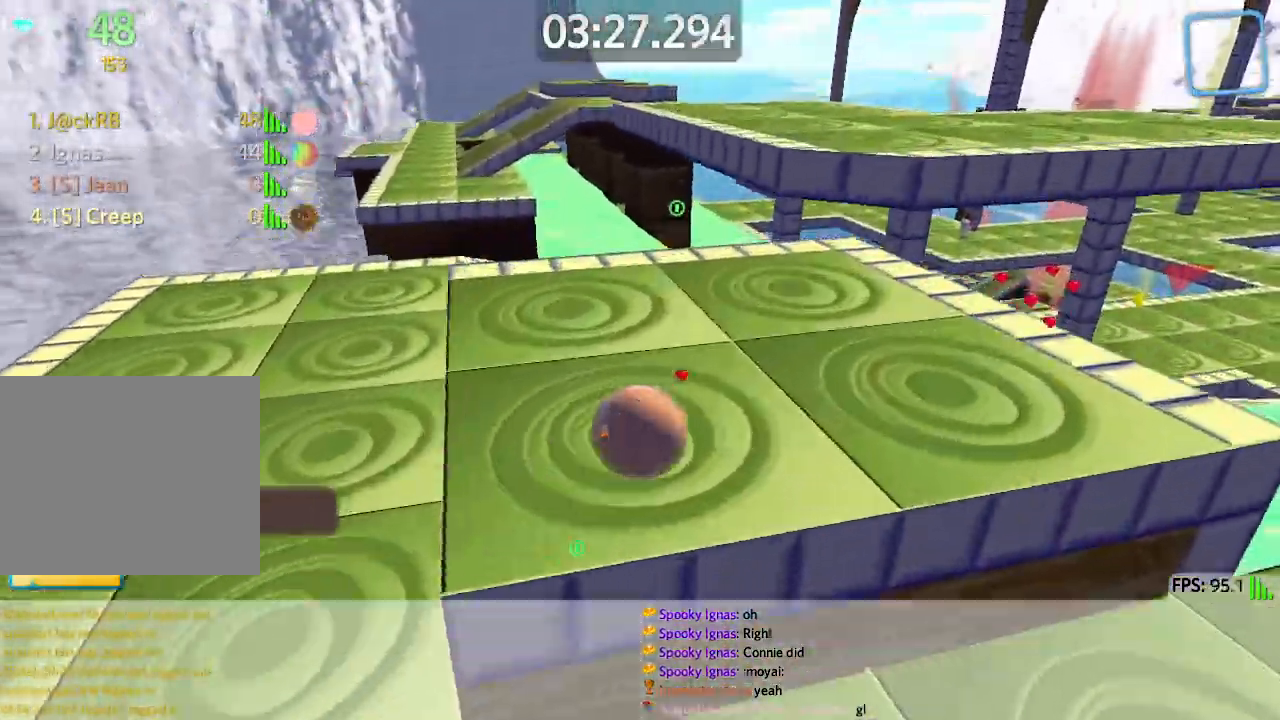
{"keys": ["a", "w"], "events": [[83, "d", "up"], [133, "a", "down"], [267, "a", "up"], [467, "a", "down"]]}
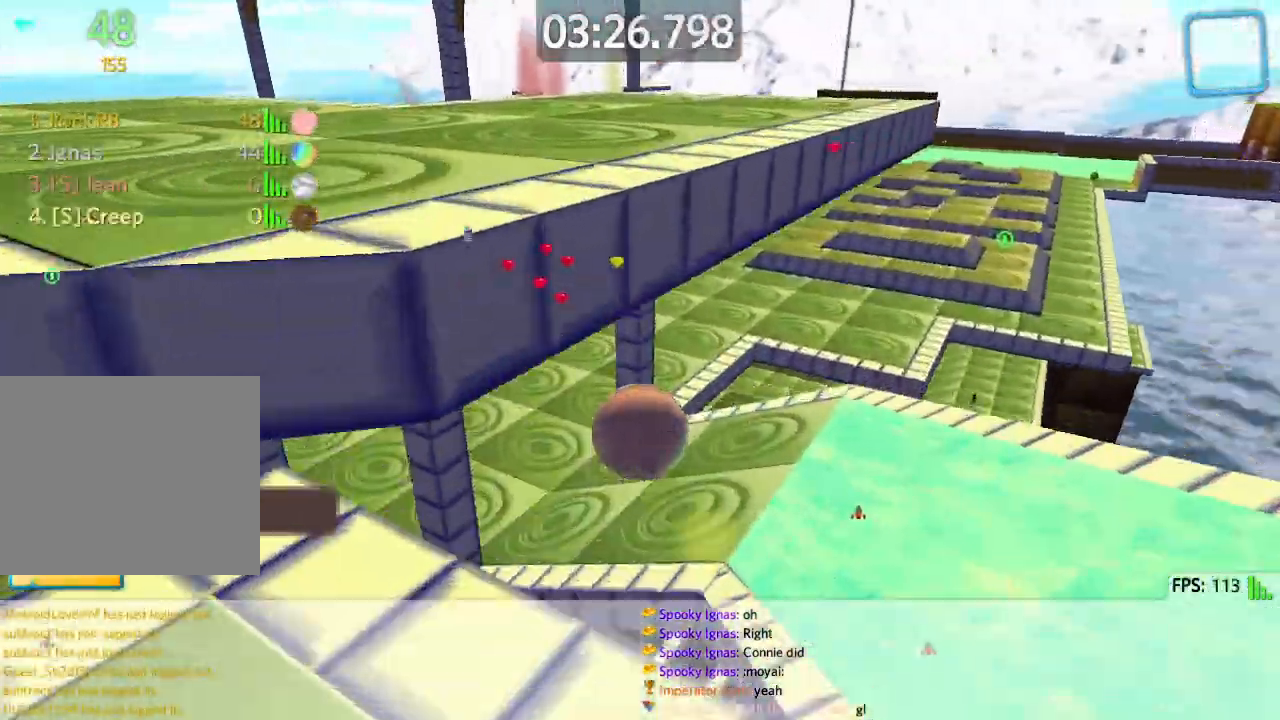
{"keys": ["d", "w"]}
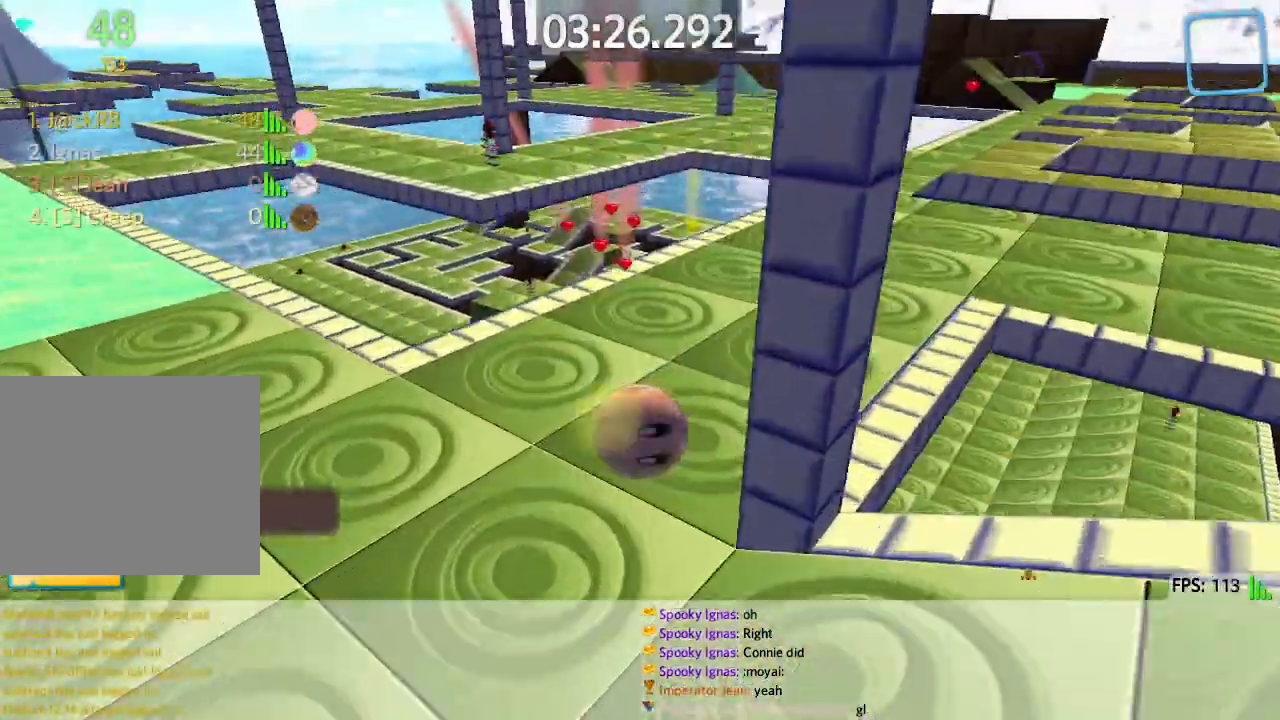
{"keys": ["a", "w"], "events": [[83, "d", "up"], [150, "d", "down"], [367, "d", "up"], [450, "a", "down"]]}
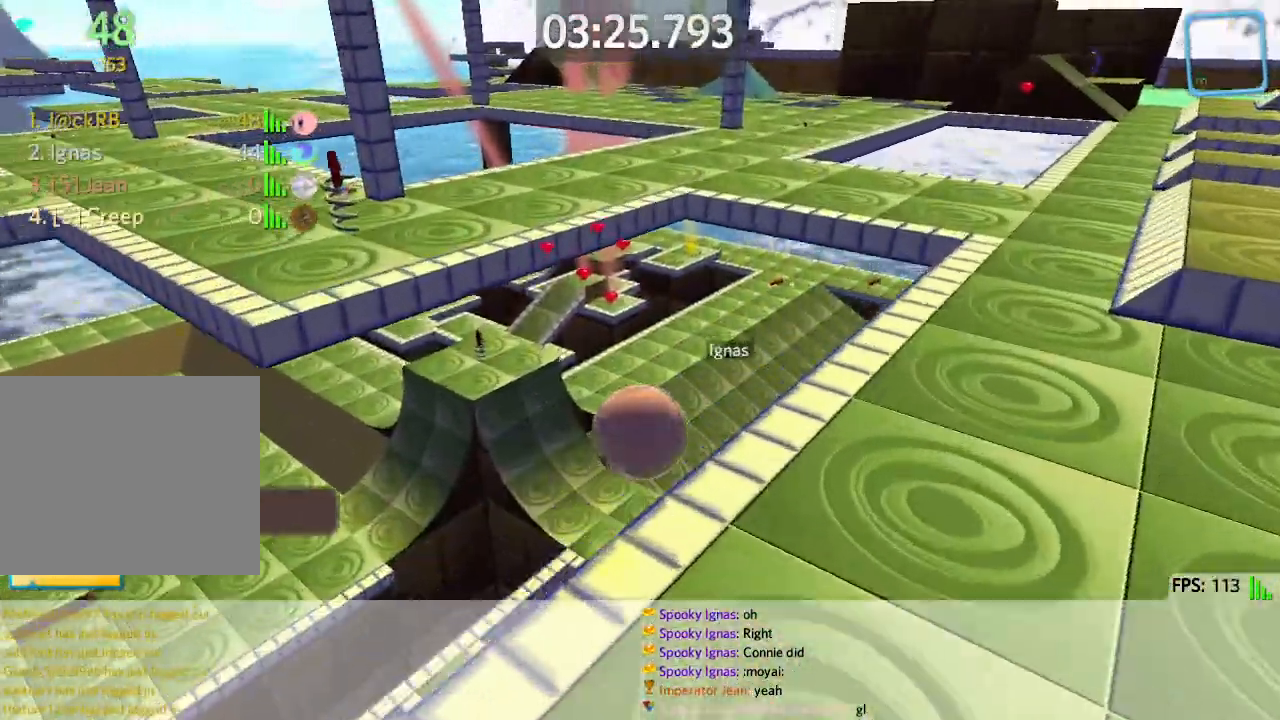
{"keys": ["w"], "events": [[150, "a", "up"], [200, "a", "down"], [500, "a", "up"]]}
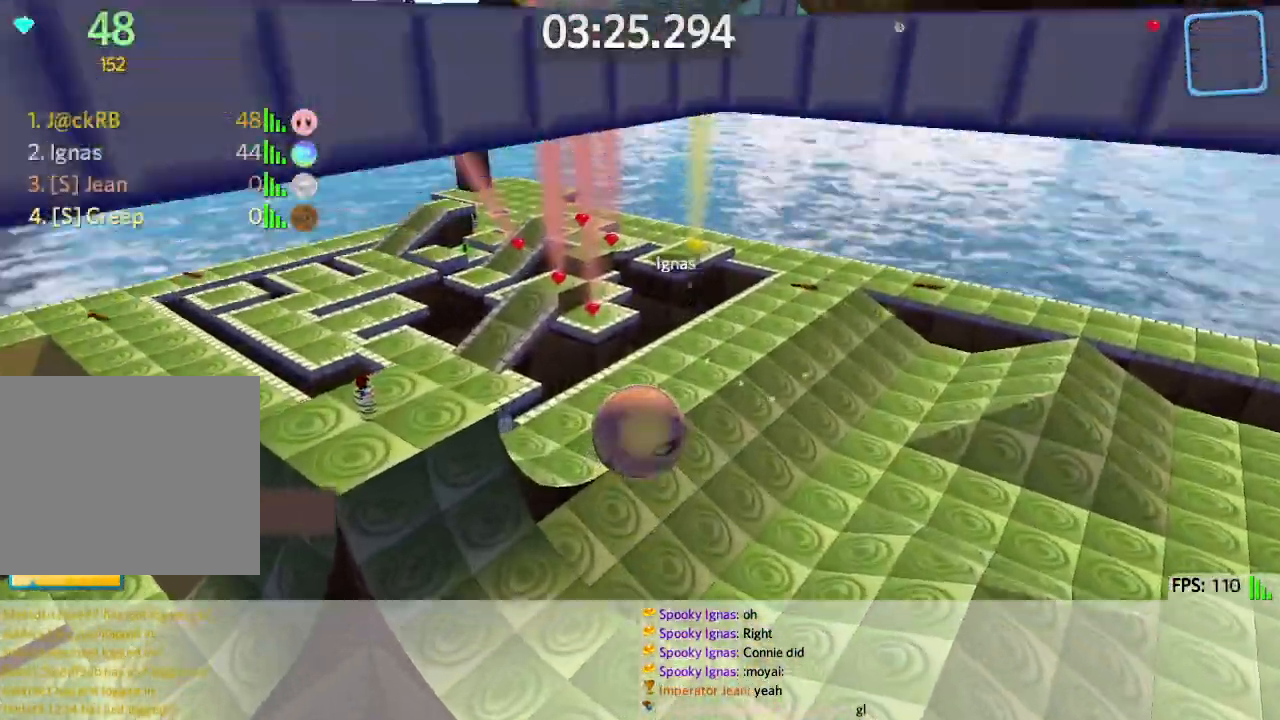
{"keys": ["a"], "events": [[17, "d", "down"], [217, "d", "up"], [383, "a", "down"], [500, "w", "up"]]}
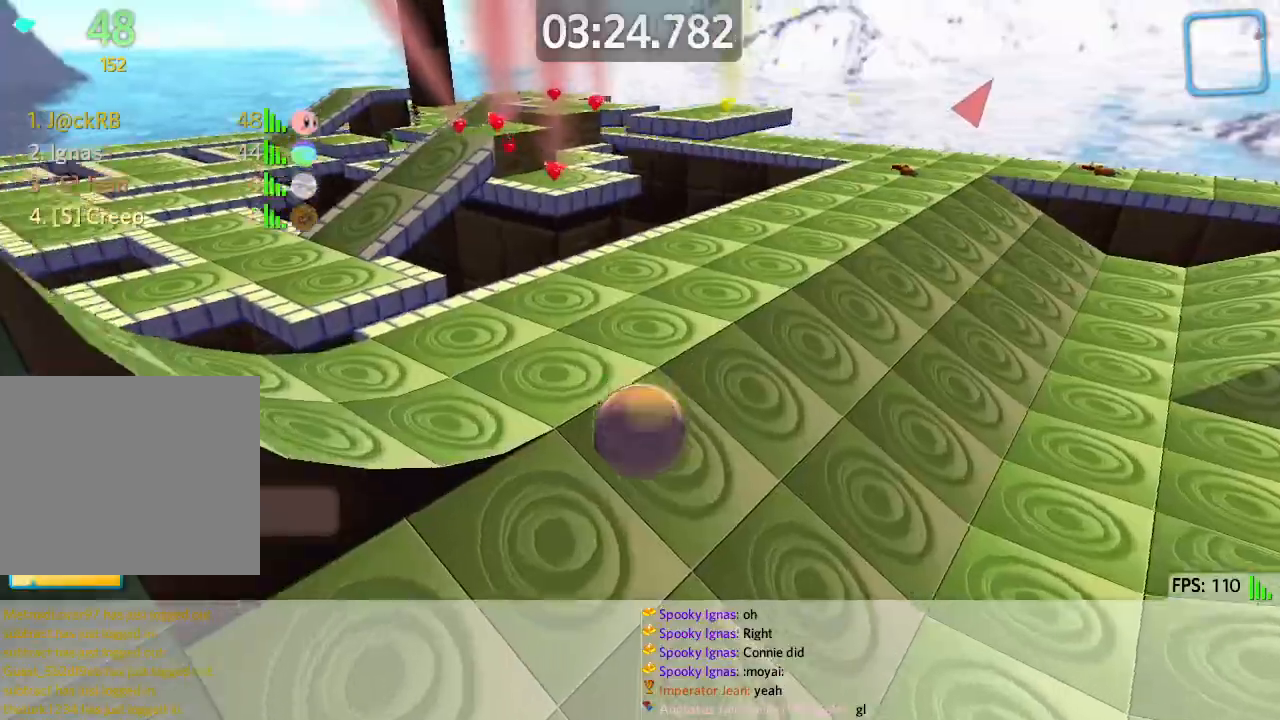
{"keys": ["w"], "events": [[50, "a", "up"], [50, "w", "down"], [100, "d", "down"], [250, "d", "up"], [333, "d", "down"], [417, "d", "up"]]}